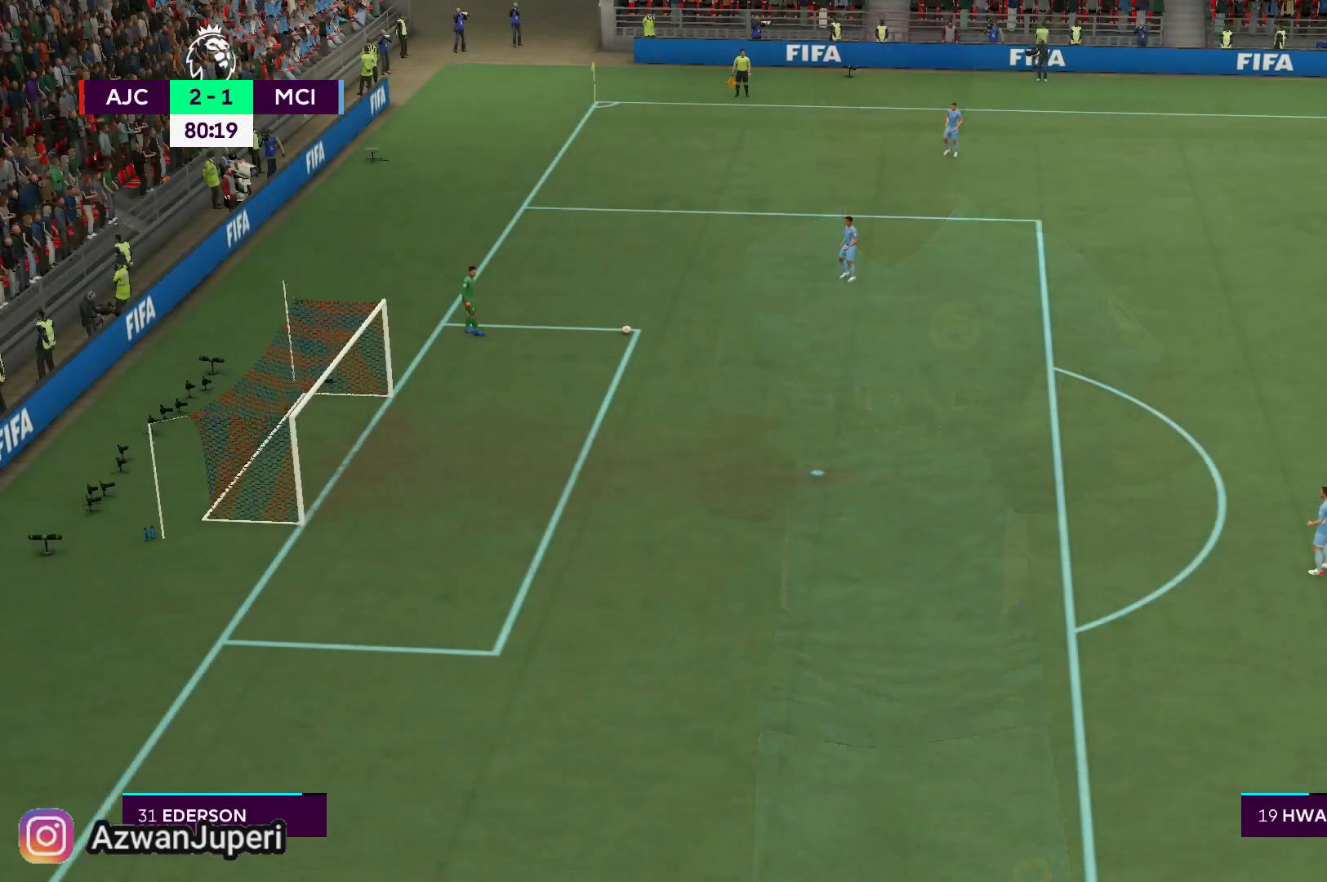
Gameplay with a controller (Xbox layout); each line is a JSON object with the inputs held at the frame after it. "events" lists button and stick changes between this image and that frame as [ms after this image, input, new state], when the widget could be followed in between. Not read: L1 L2 L3 R1 R2 R3.
{"buttons": [], "left_stick": "center", "right_stick": "center", "events": []}
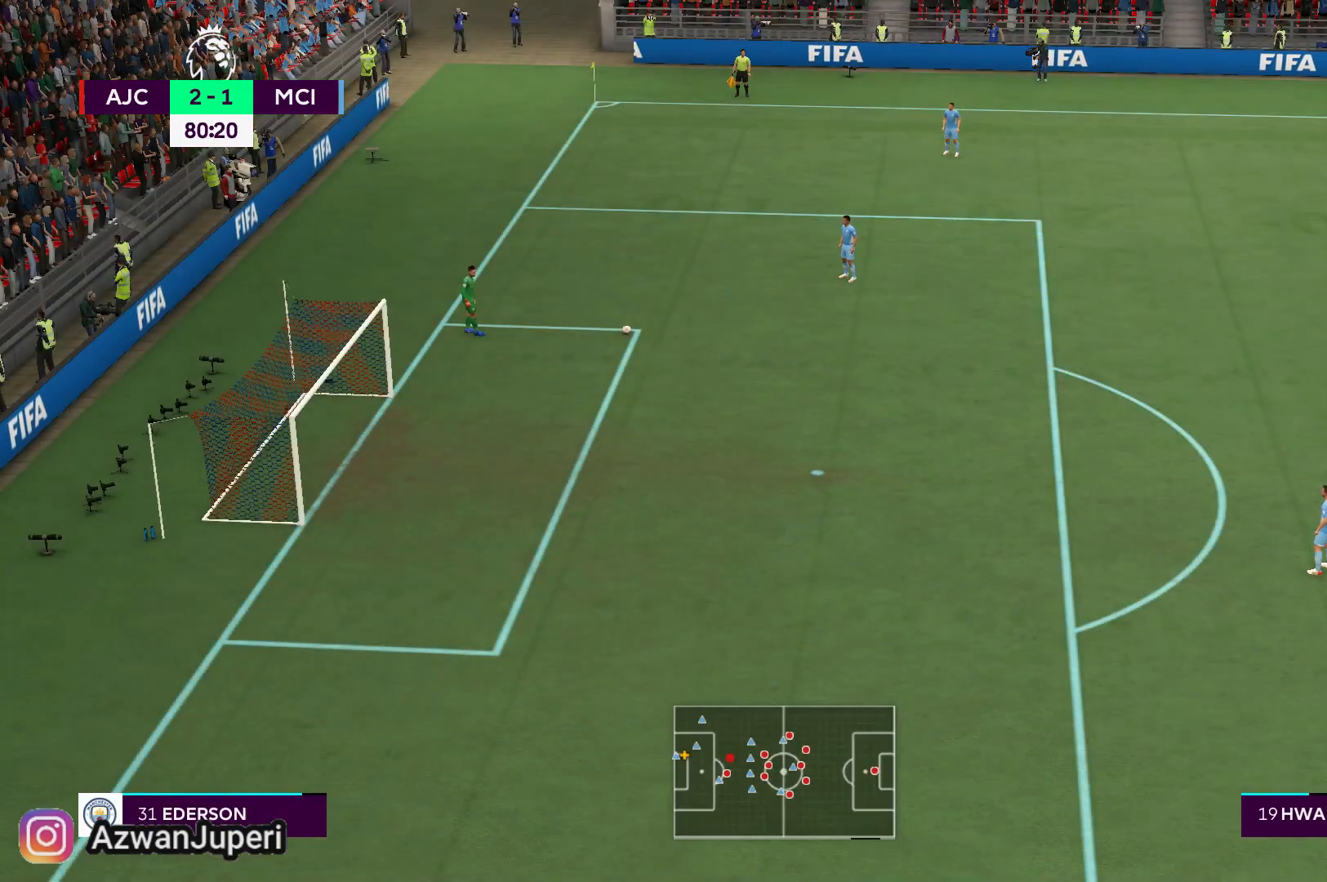
{"buttons": [], "left_stick": "up-left", "right_stick": "center", "events": [[17, "left_stick", "up-left"]]}
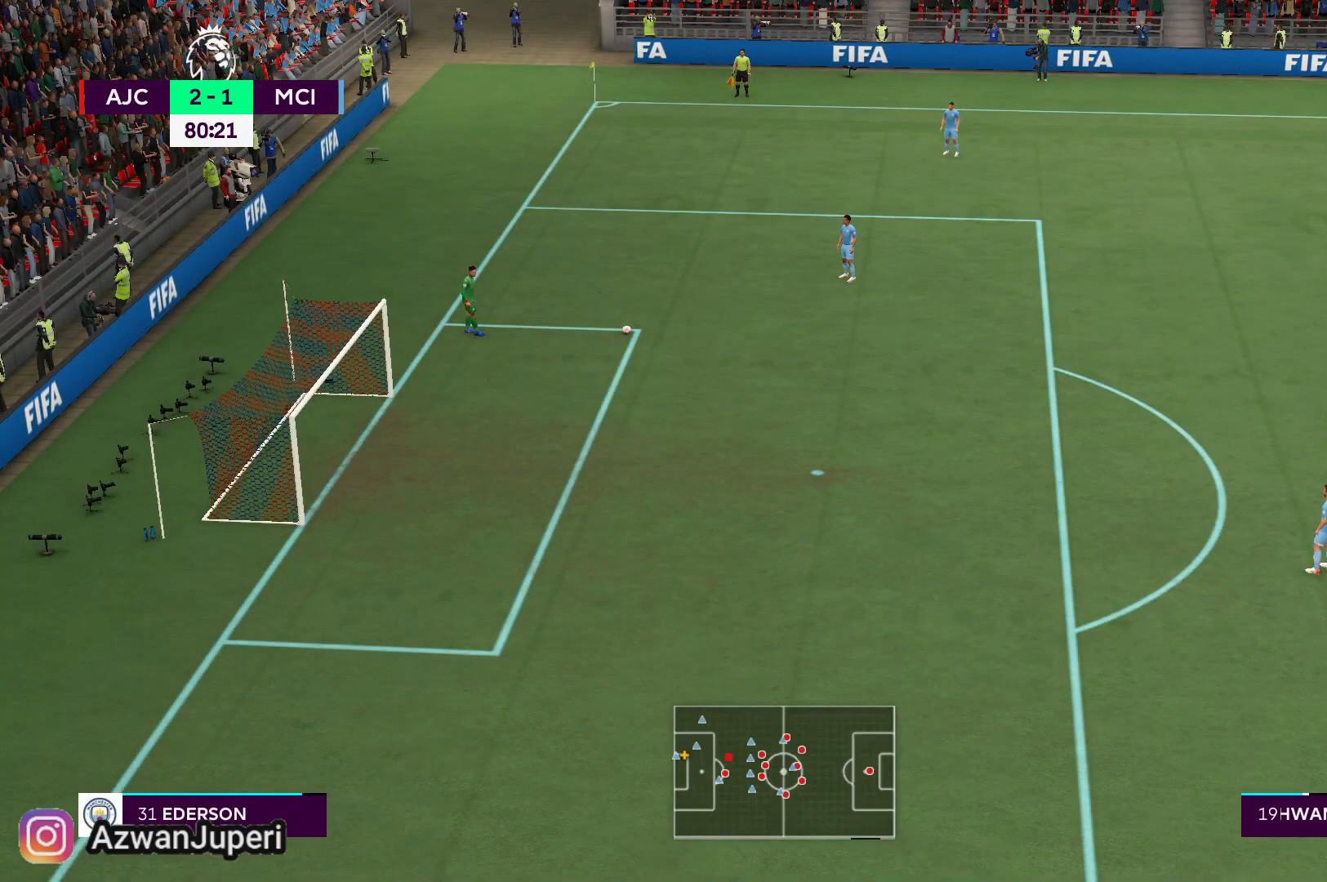
{"buttons": [], "left_stick": "up-left", "right_stick": "center", "events": []}
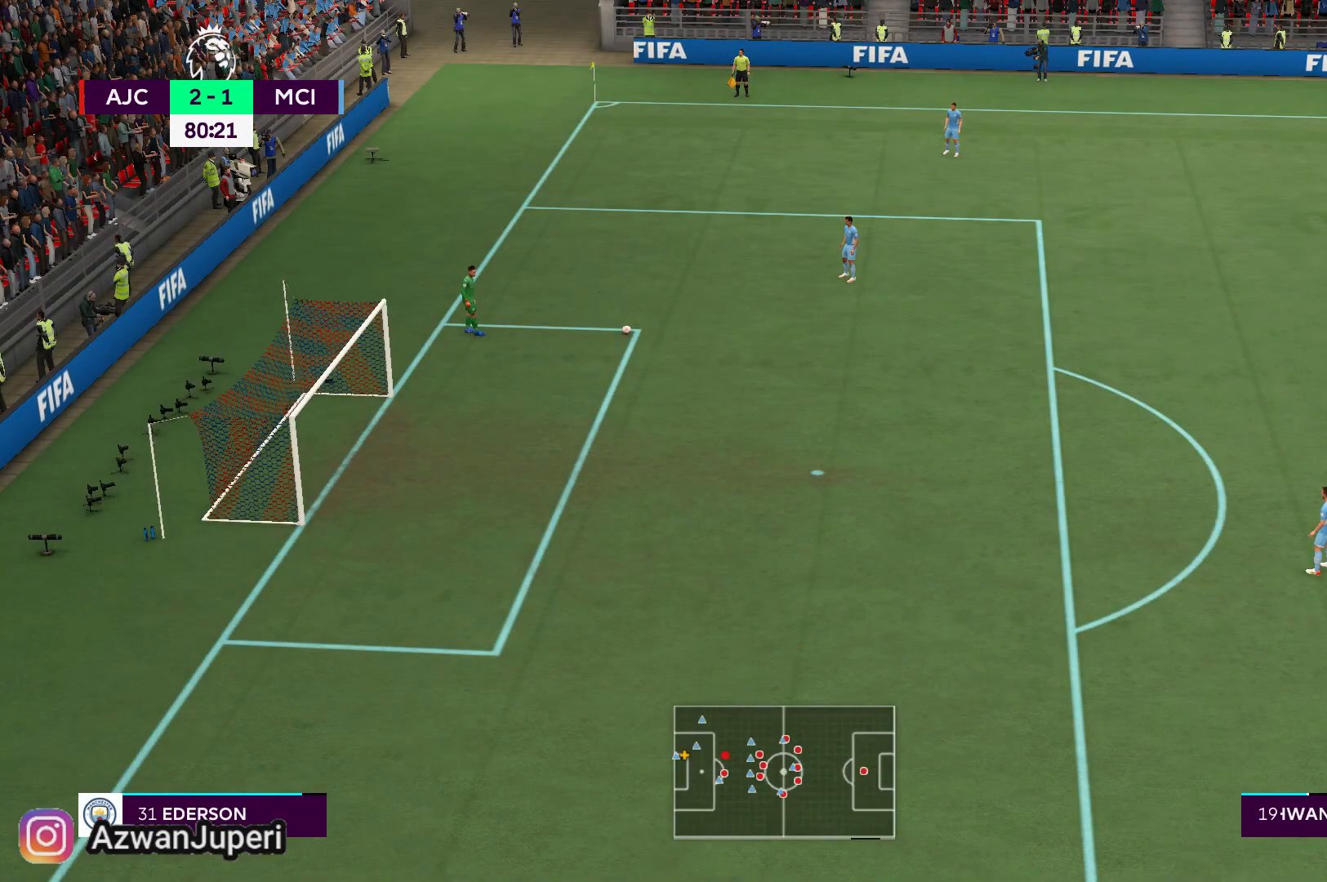
{"buttons": [], "left_stick": "center", "right_stick": "center", "events": [[167, "left_stick", "center"]]}
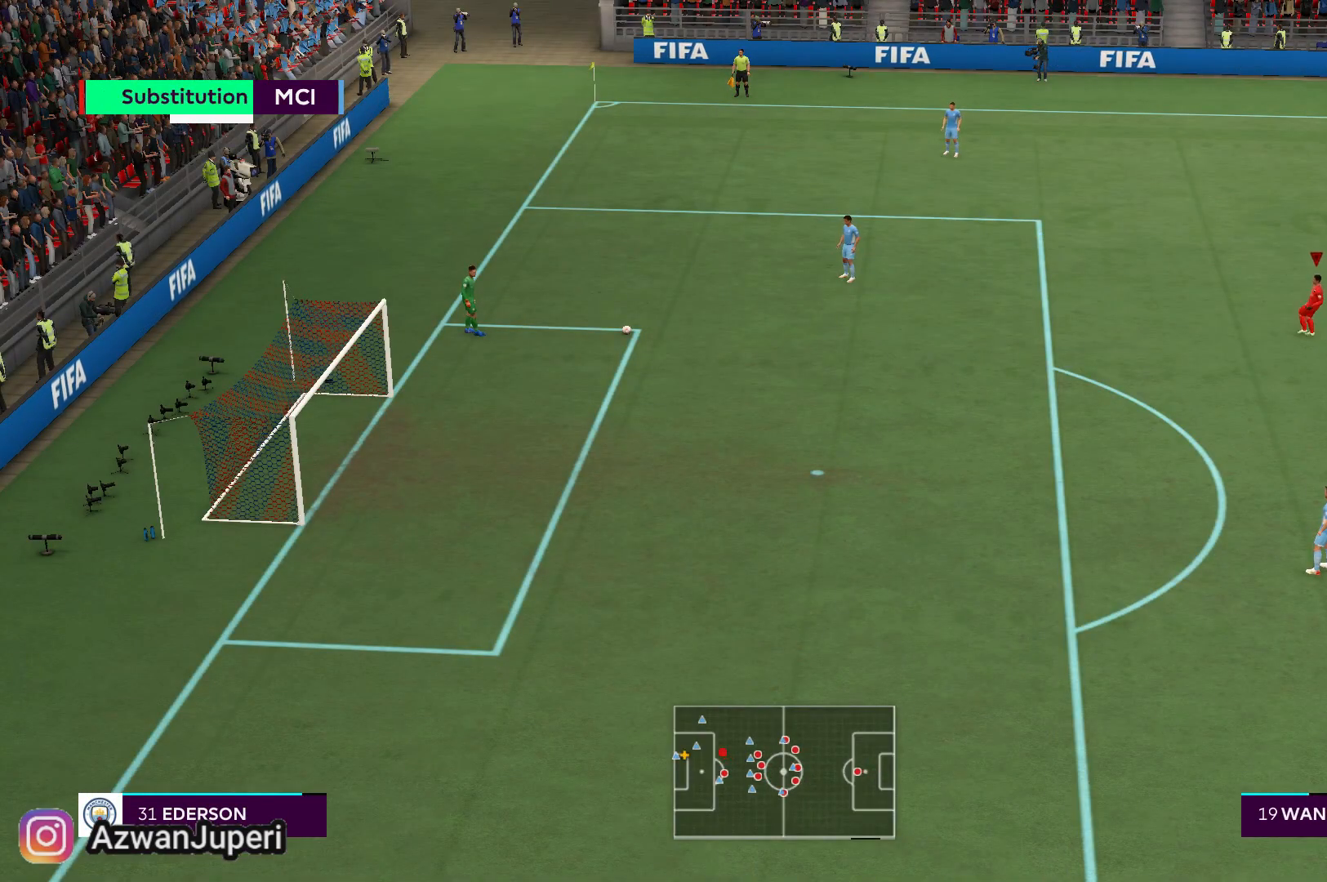
{"buttons": [], "left_stick": "center", "right_stick": "center", "events": []}
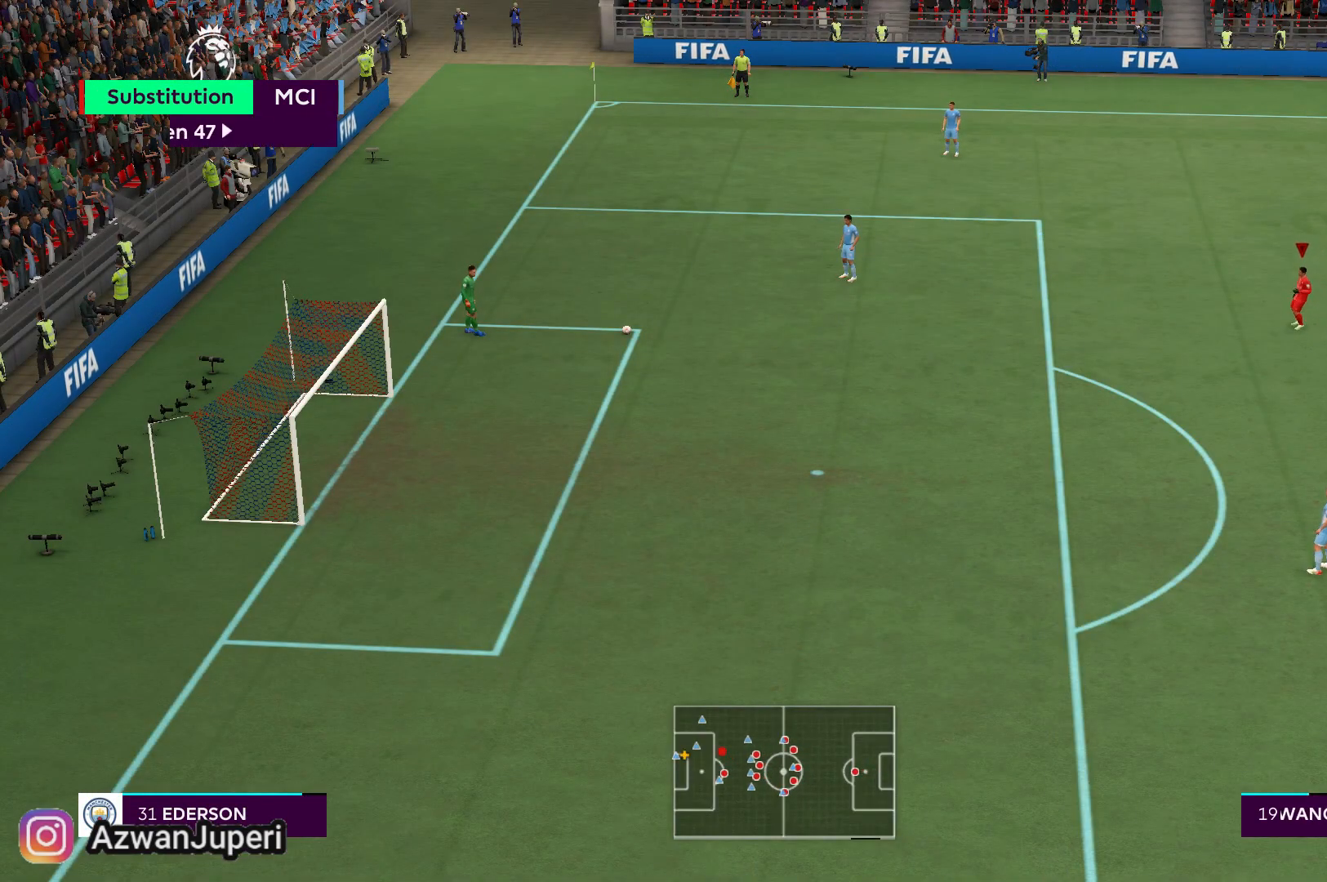
{"buttons": [], "left_stick": "center", "right_stick": "center", "events": []}
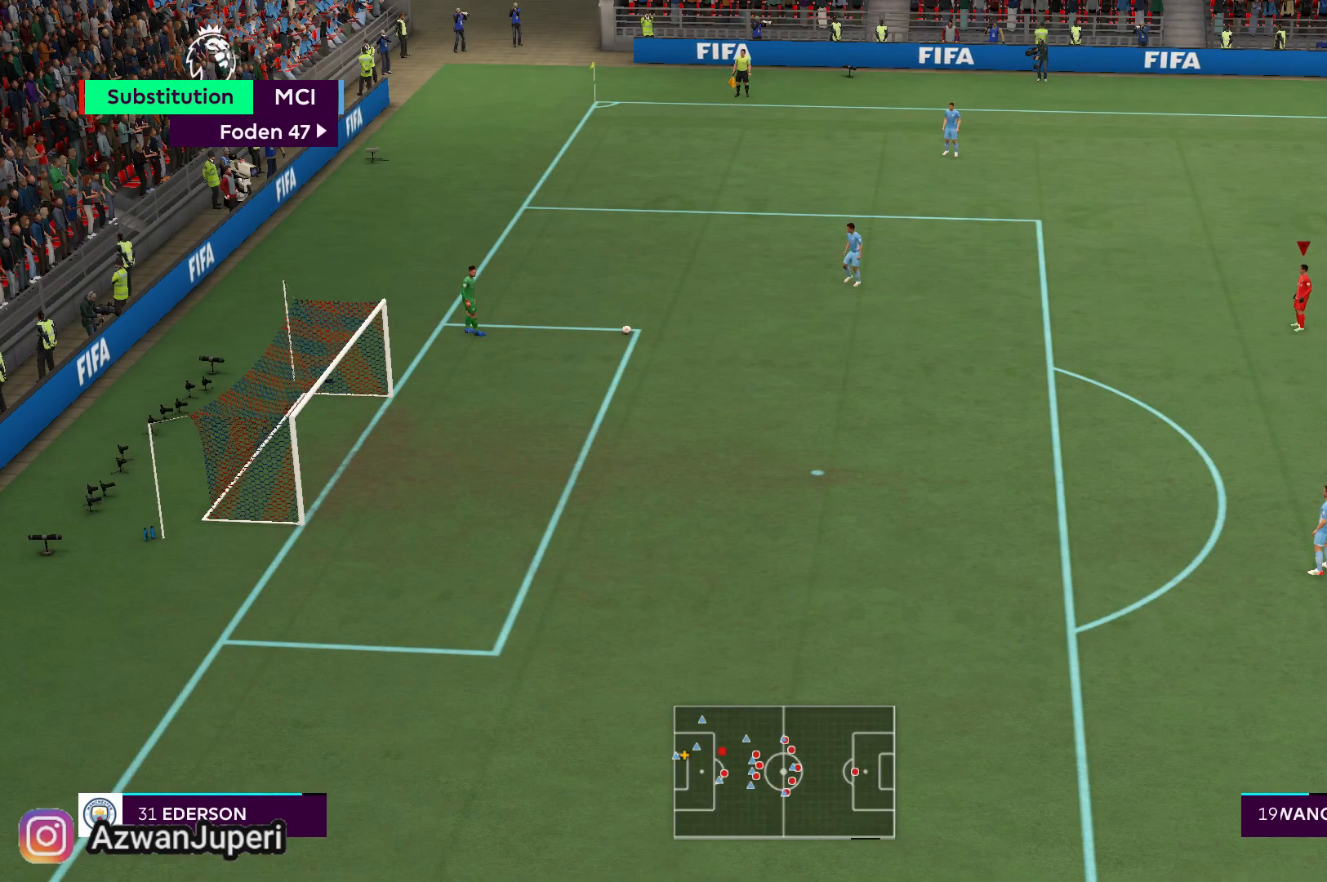
{"buttons": [], "left_stick": "center", "right_stick": "center", "events": [[117, "left_stick", "left"], [350, "left_stick", "center"]]}
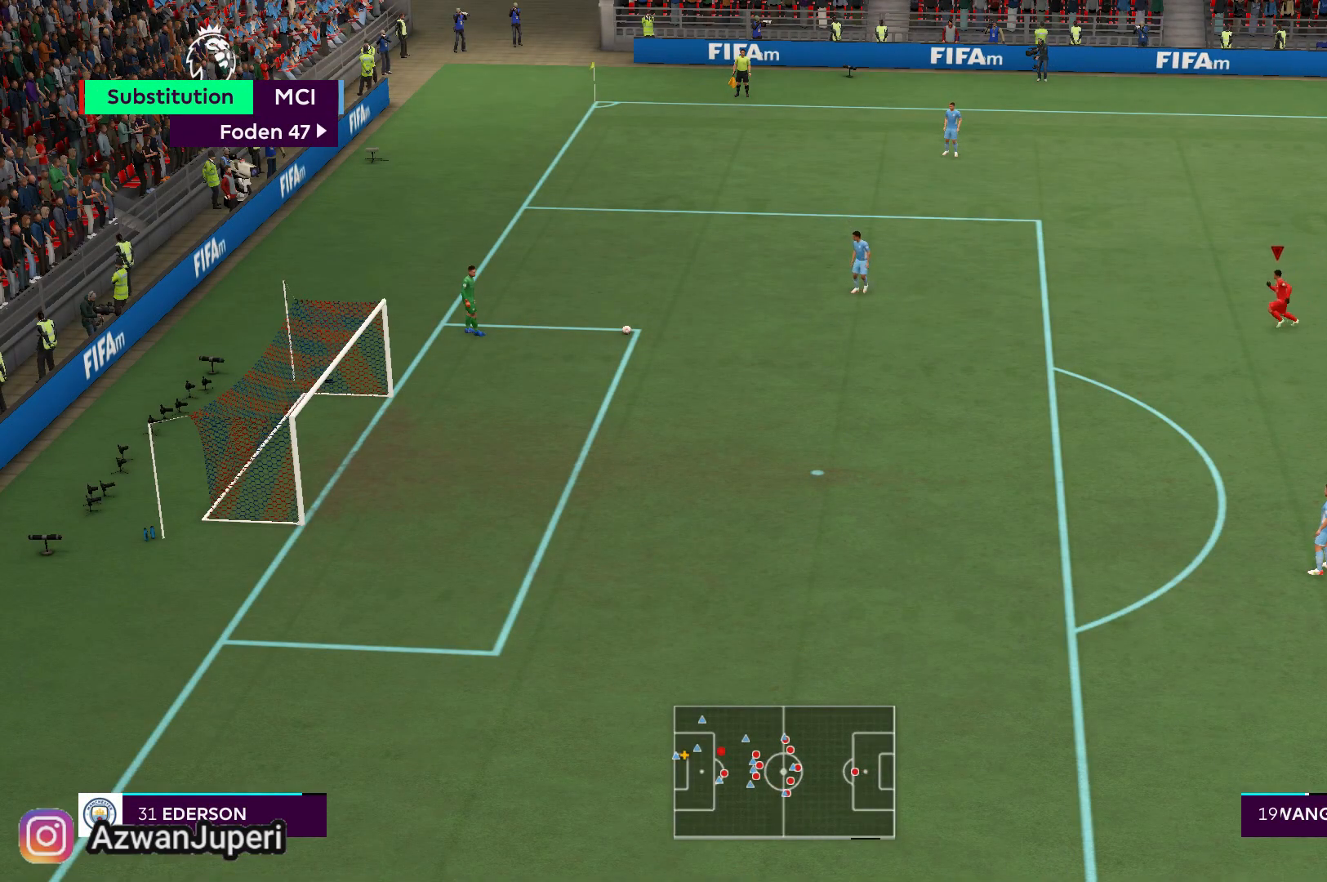
{"buttons": [], "left_stick": "left", "right_stick": "center", "events": [[233, "left_stick", "left"]]}
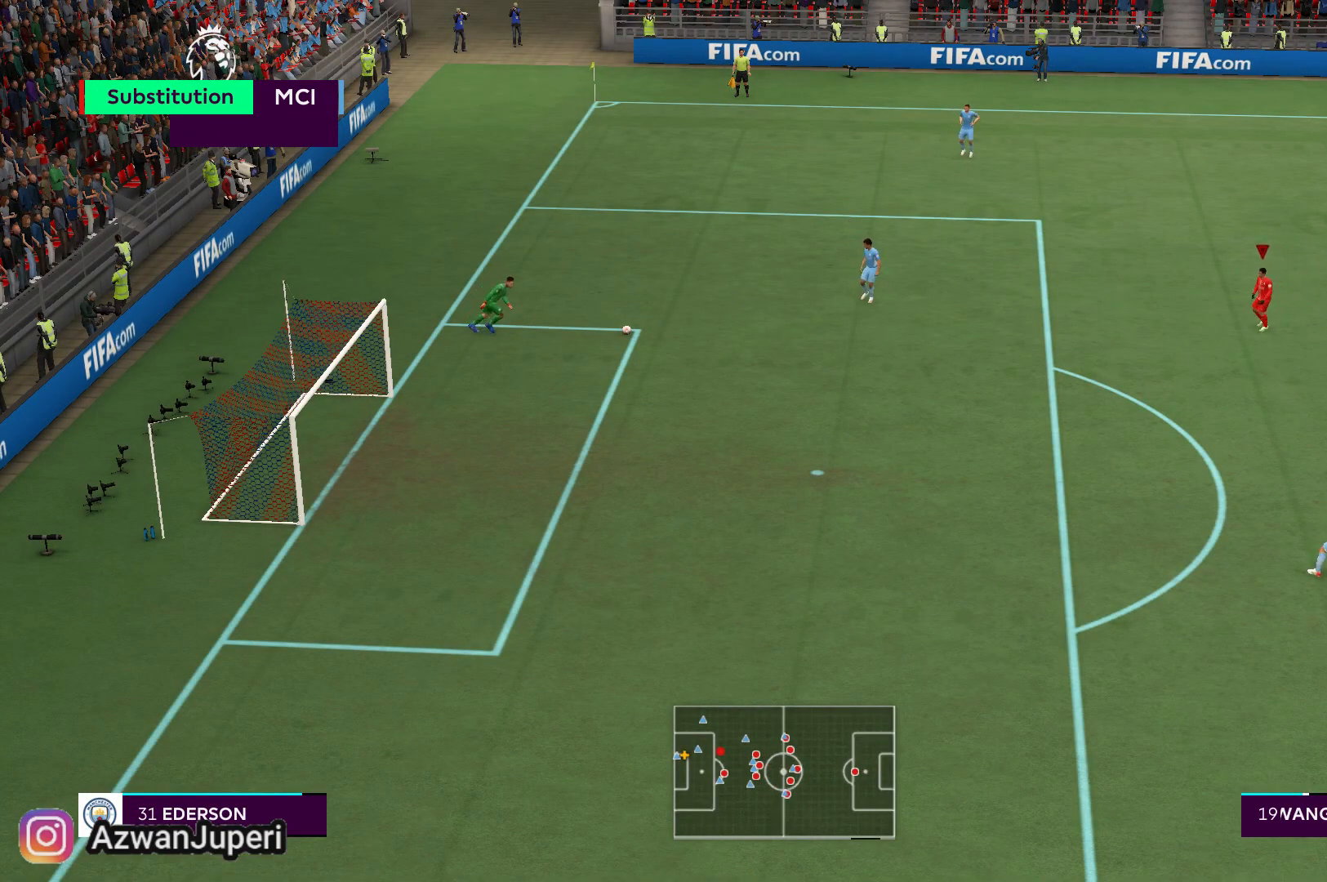
{"buttons": [], "left_stick": "up", "right_stick": "center", "events": [[333, "left_stick", "center"], [433, "left_stick", "up"]]}
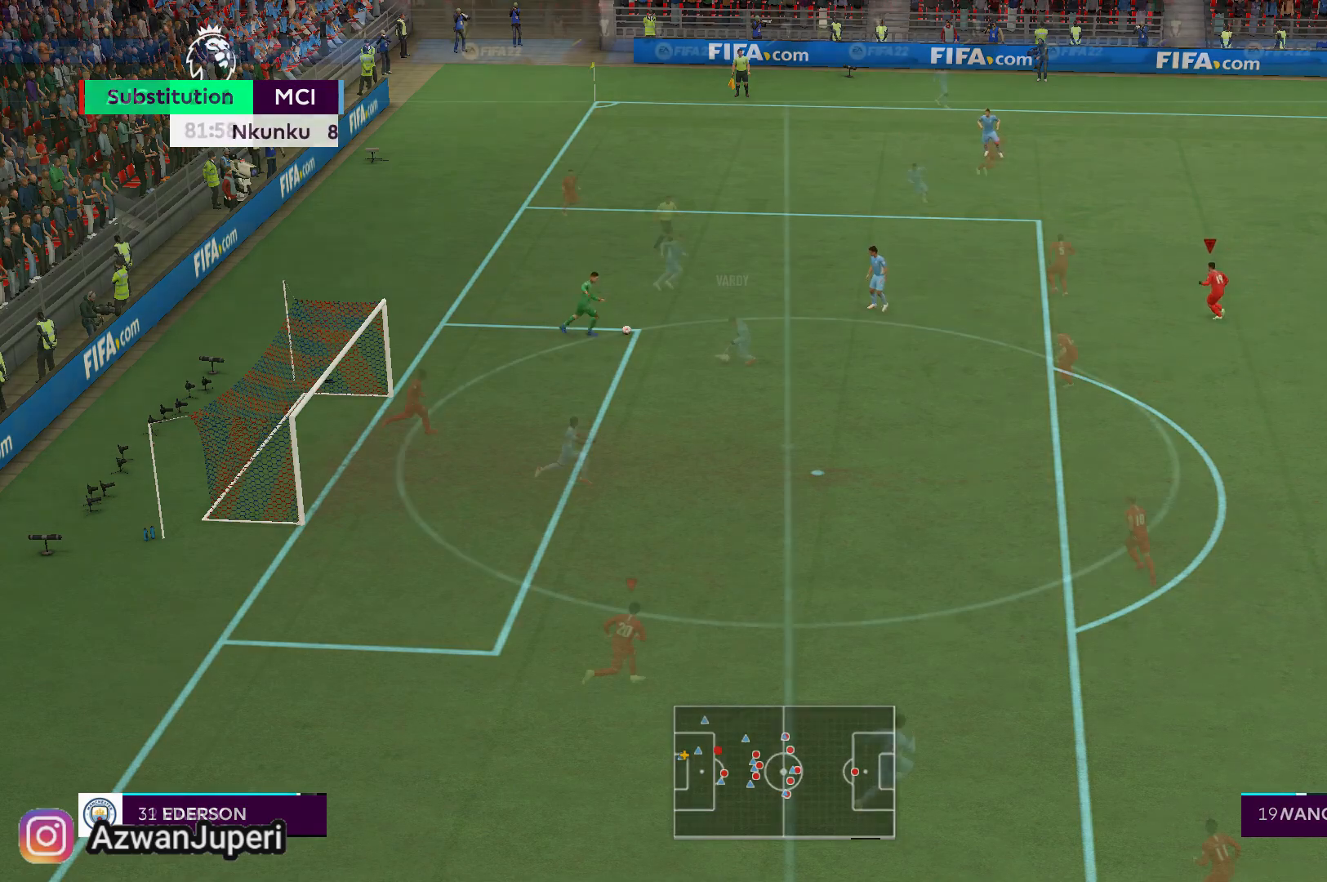
{"buttons": [], "left_stick": "up", "right_stick": "center", "events": [[300, "right_stick", "left"], [350, "right_stick", "center"]]}
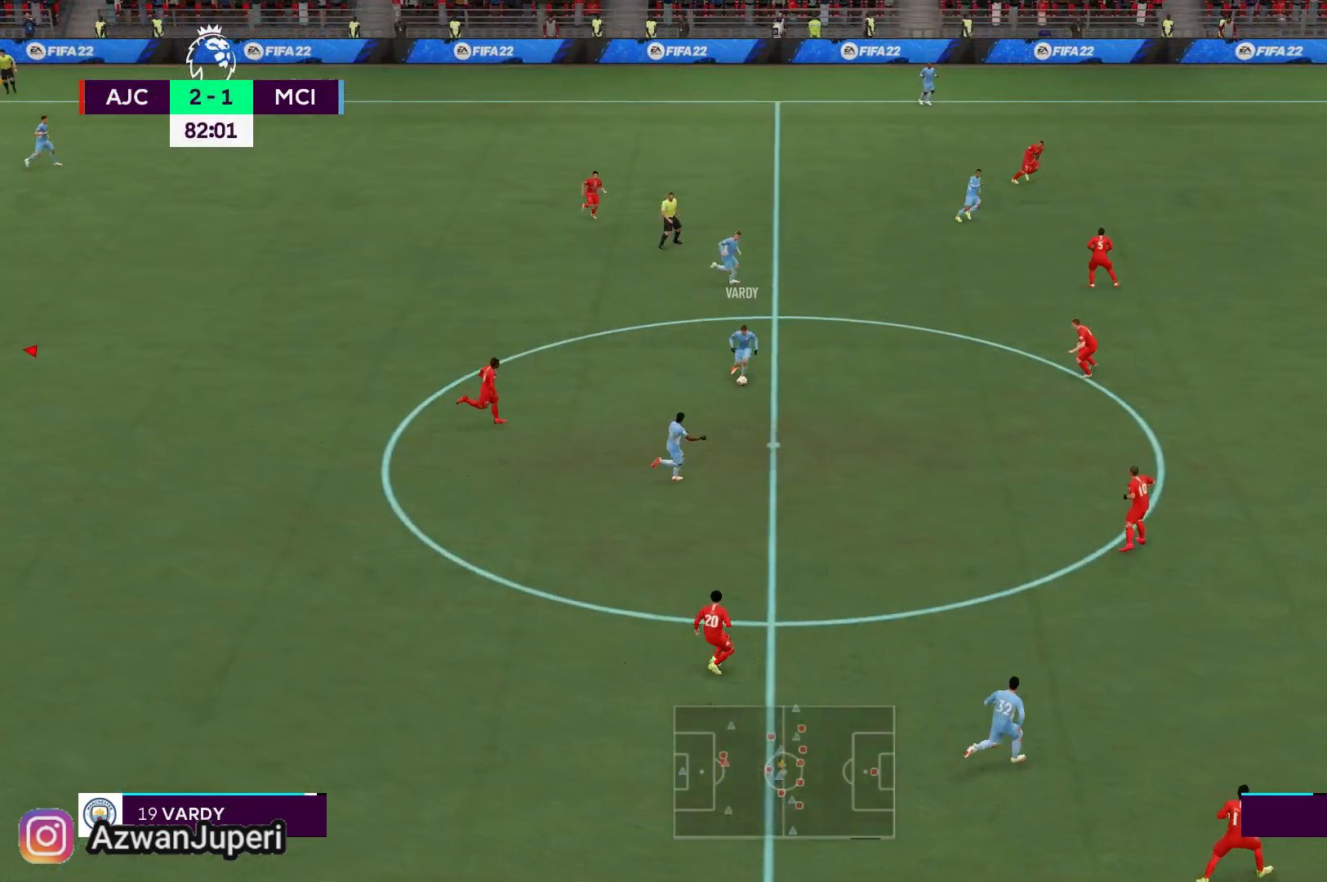
{"buttons": [], "left_stick": "up", "right_stick": "center", "events": [[250, "right_stick", "up-right"], [300, "right_stick", "center"]]}
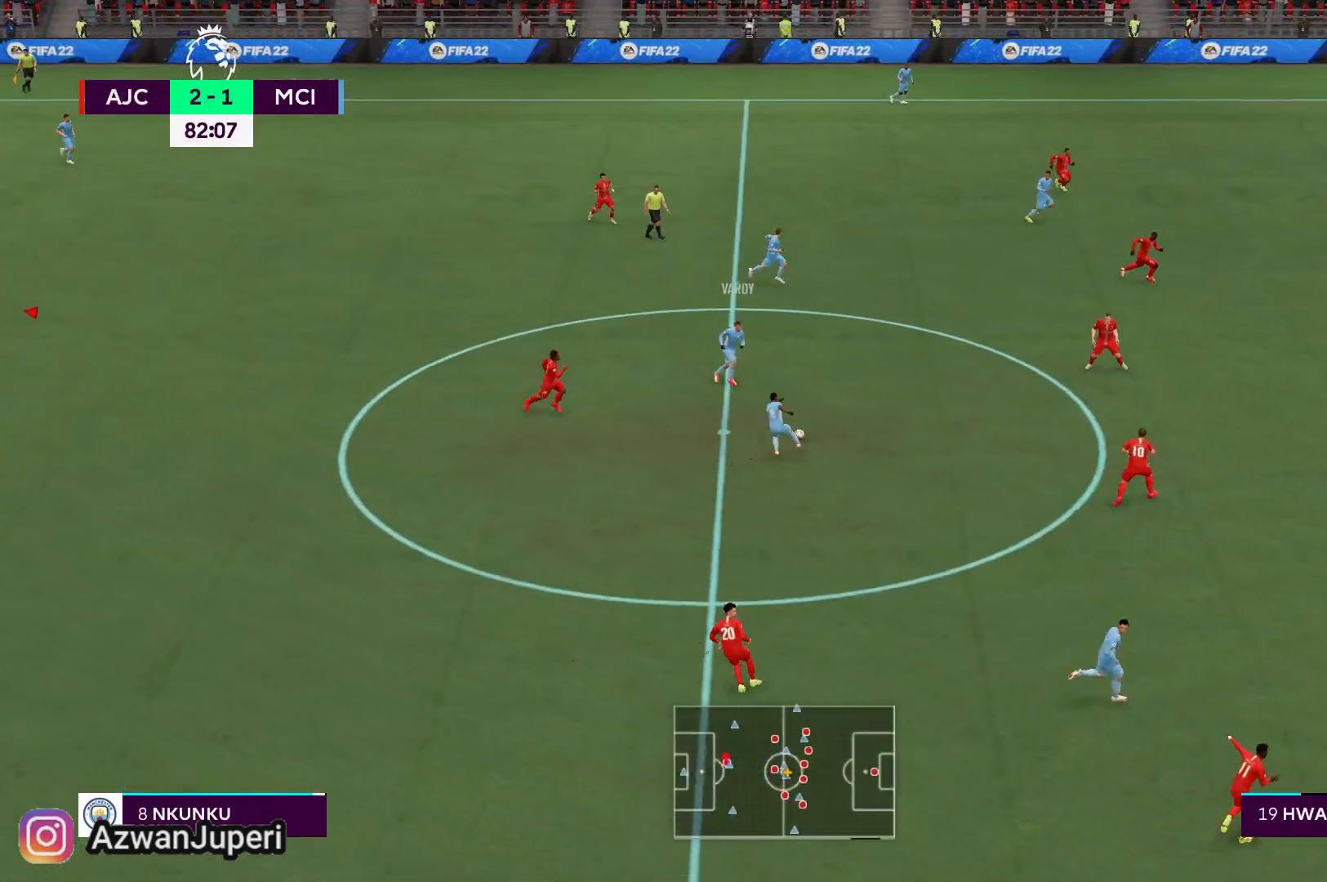
{"buttons": [], "left_stick": "center", "right_stick": "center", "events": [[67, "left_stick", "center"]]}
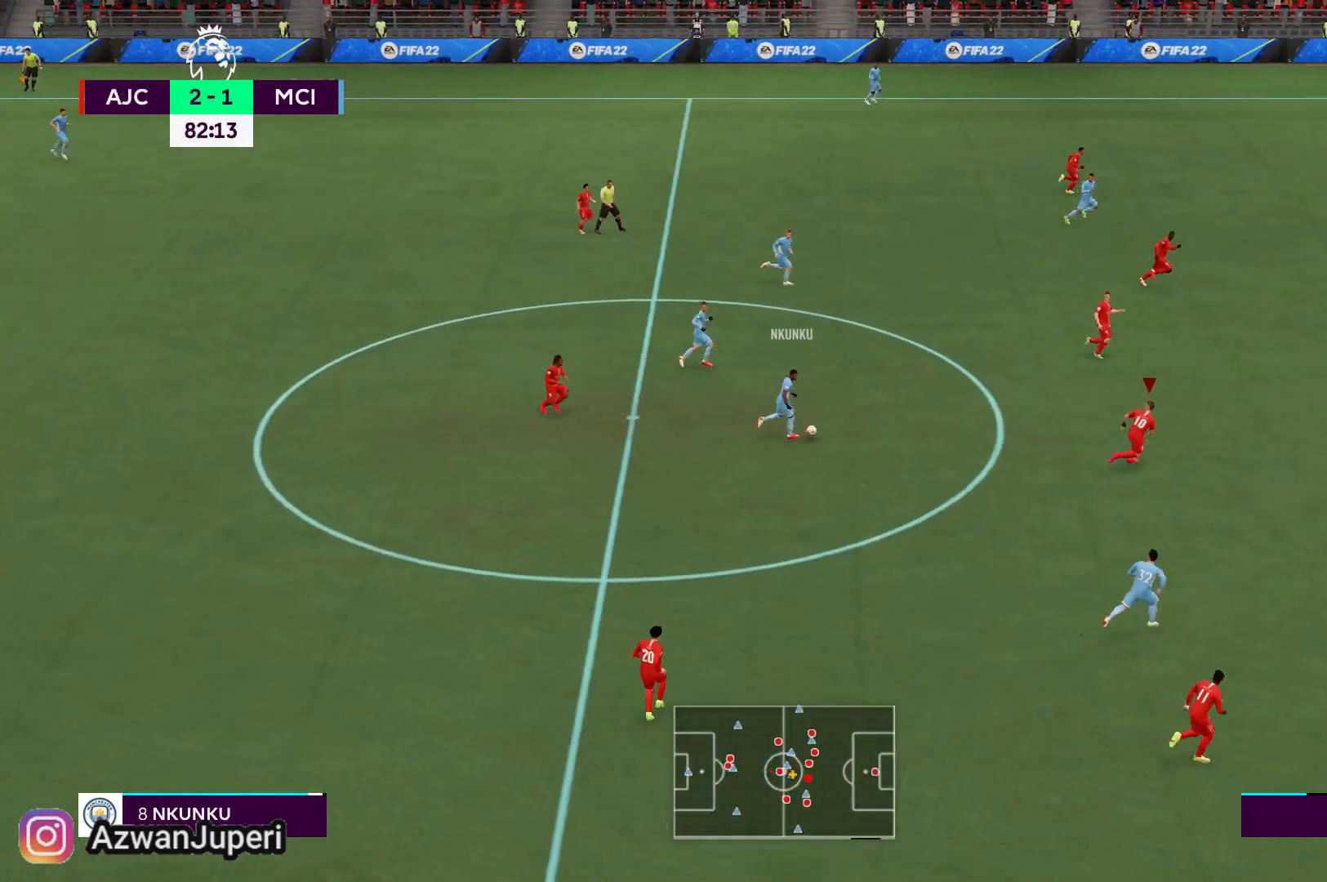
{"buttons": [], "left_stick": "down-left", "right_stick": "center", "events": [[300, "left_stick", "down"], [433, "left_stick", "down-left"]]}
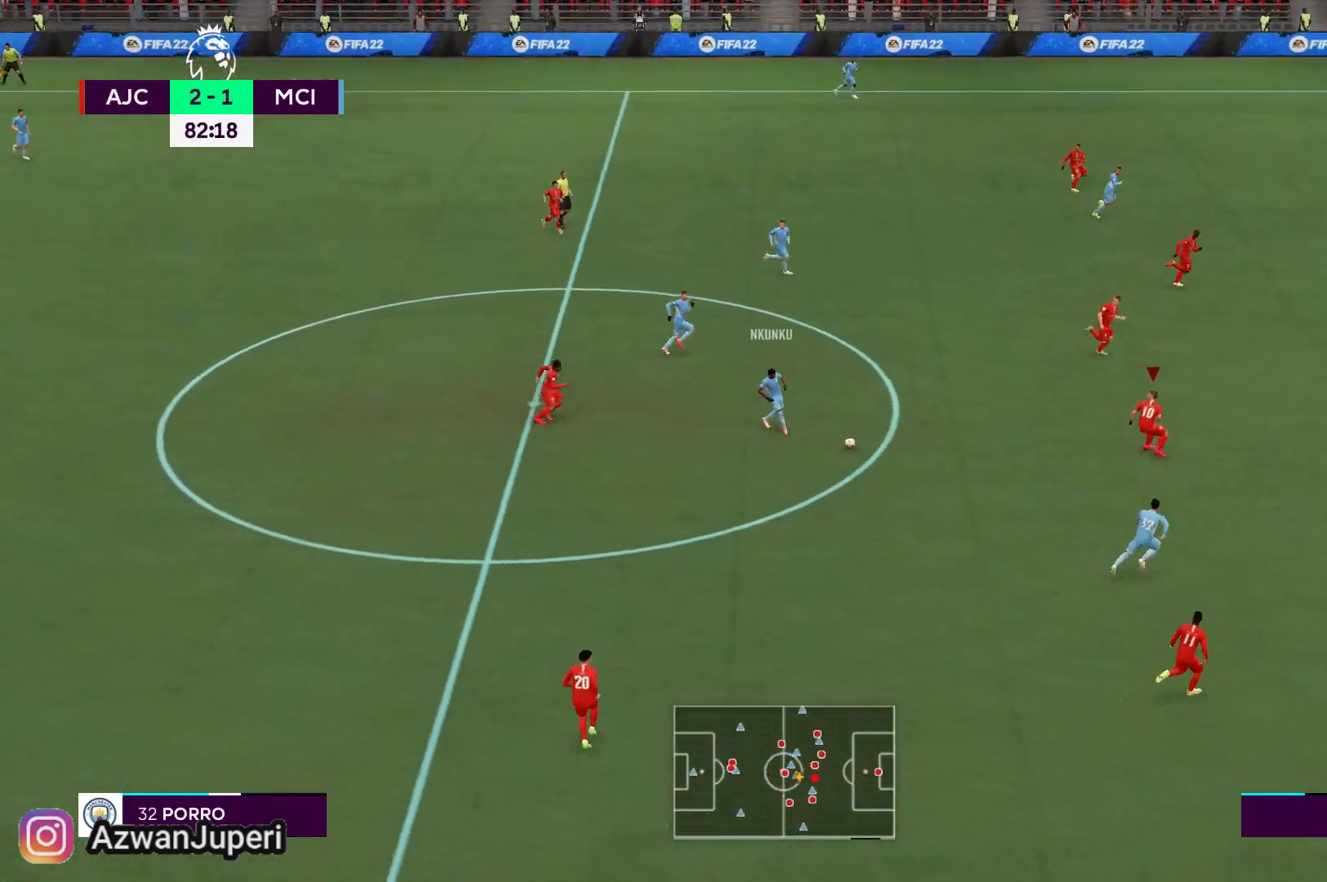
{"buttons": [], "left_stick": "down", "right_stick": "center", "events": [[33, "left_stick", "left"], [300, "left_stick", "down-left"], [467, "left_stick", "down"]]}
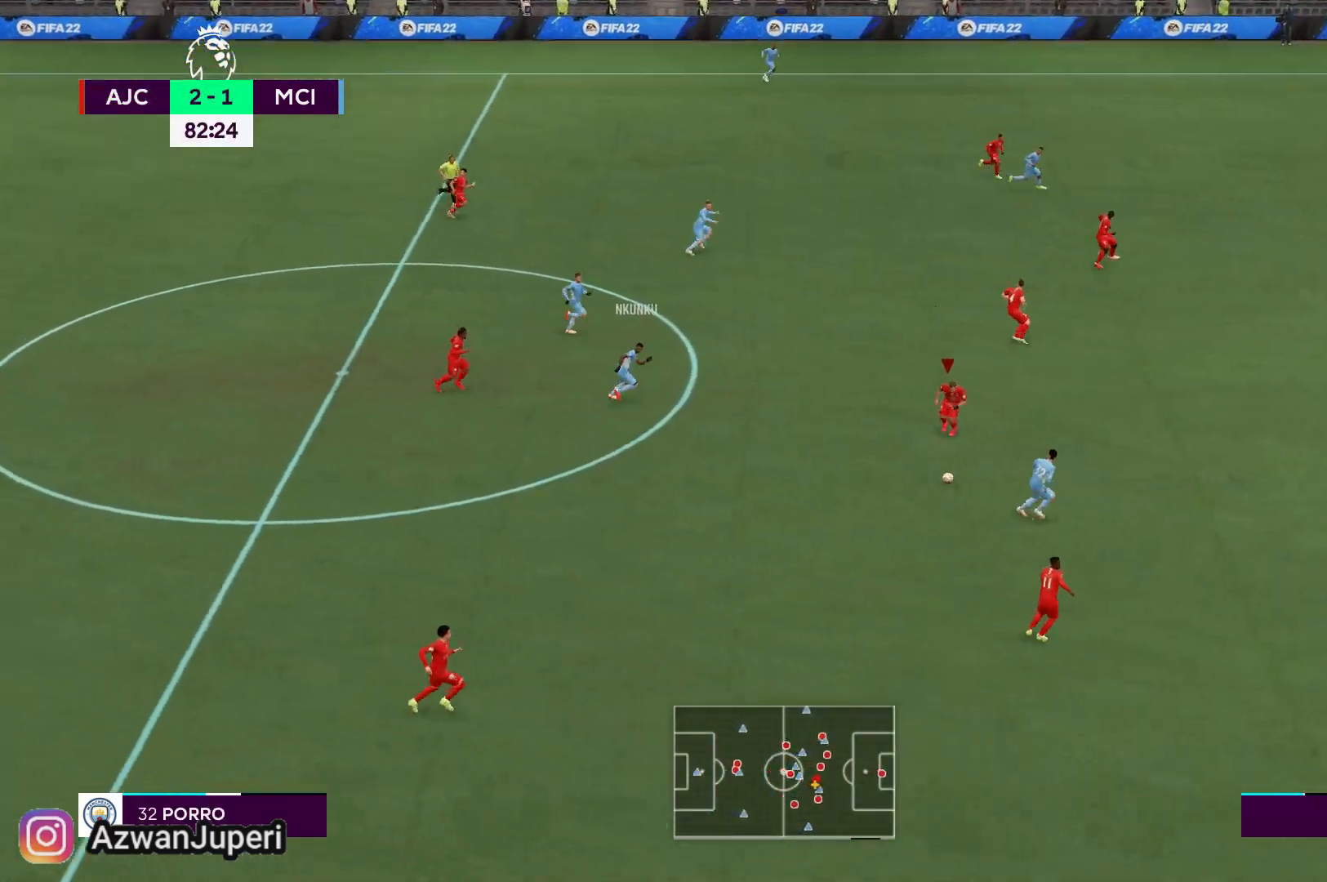
{"buttons": [], "left_stick": "center", "right_stick": "center", "events": [[133, "left_stick", "center"]]}
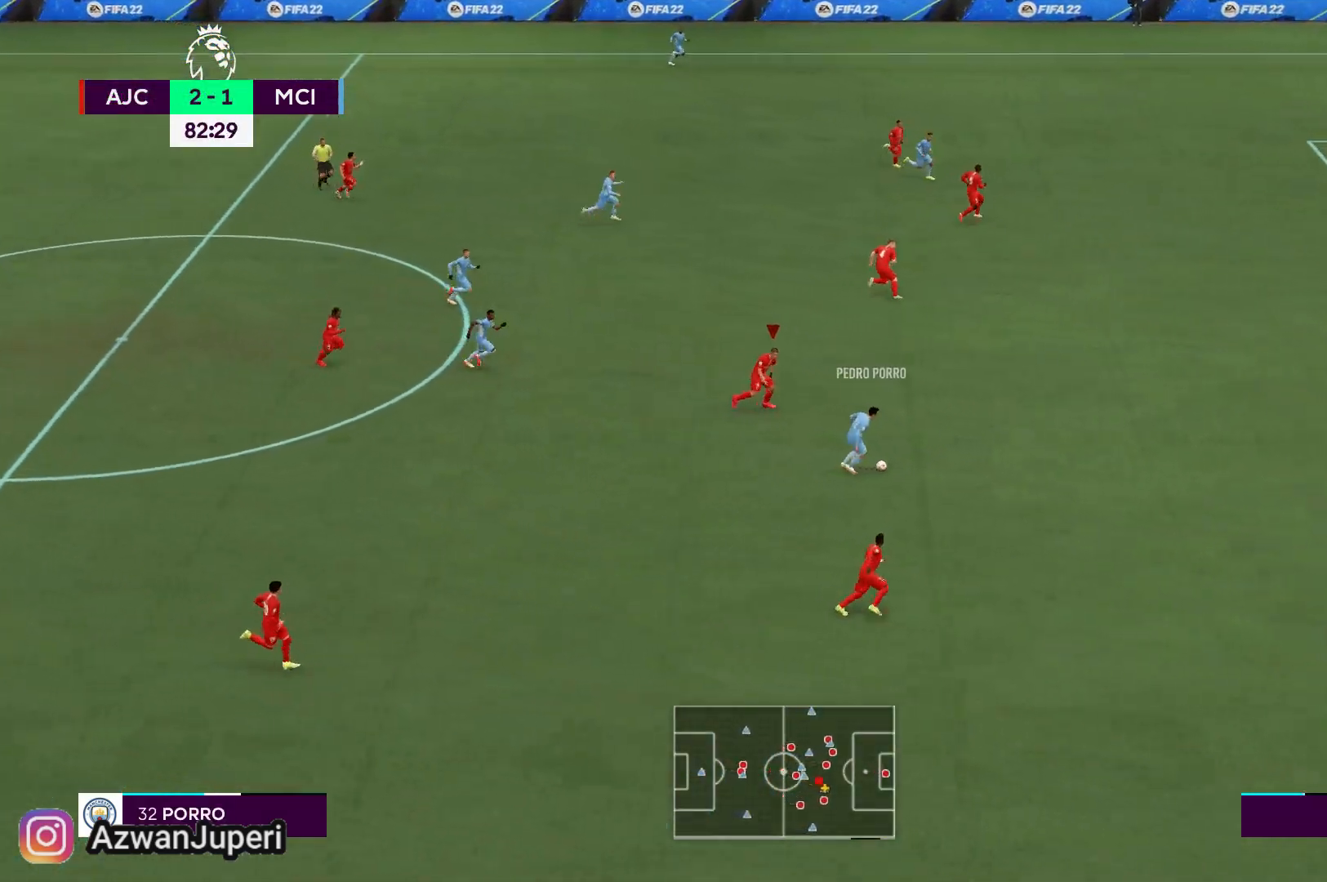
{"buttons": [], "left_stick": "center", "right_stick": "center", "events": []}
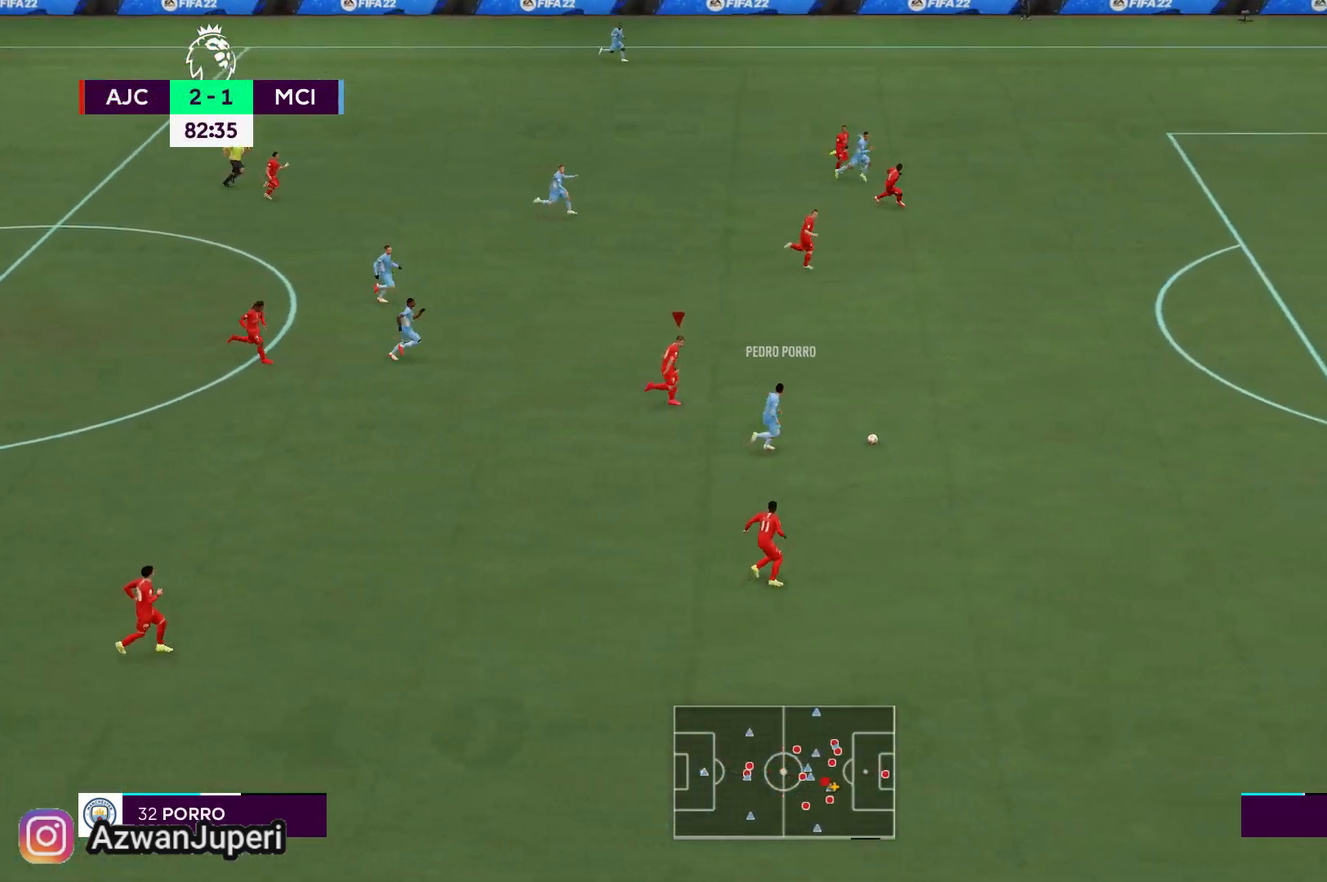
{"buttons": [], "left_stick": "center", "right_stick": "center", "events": []}
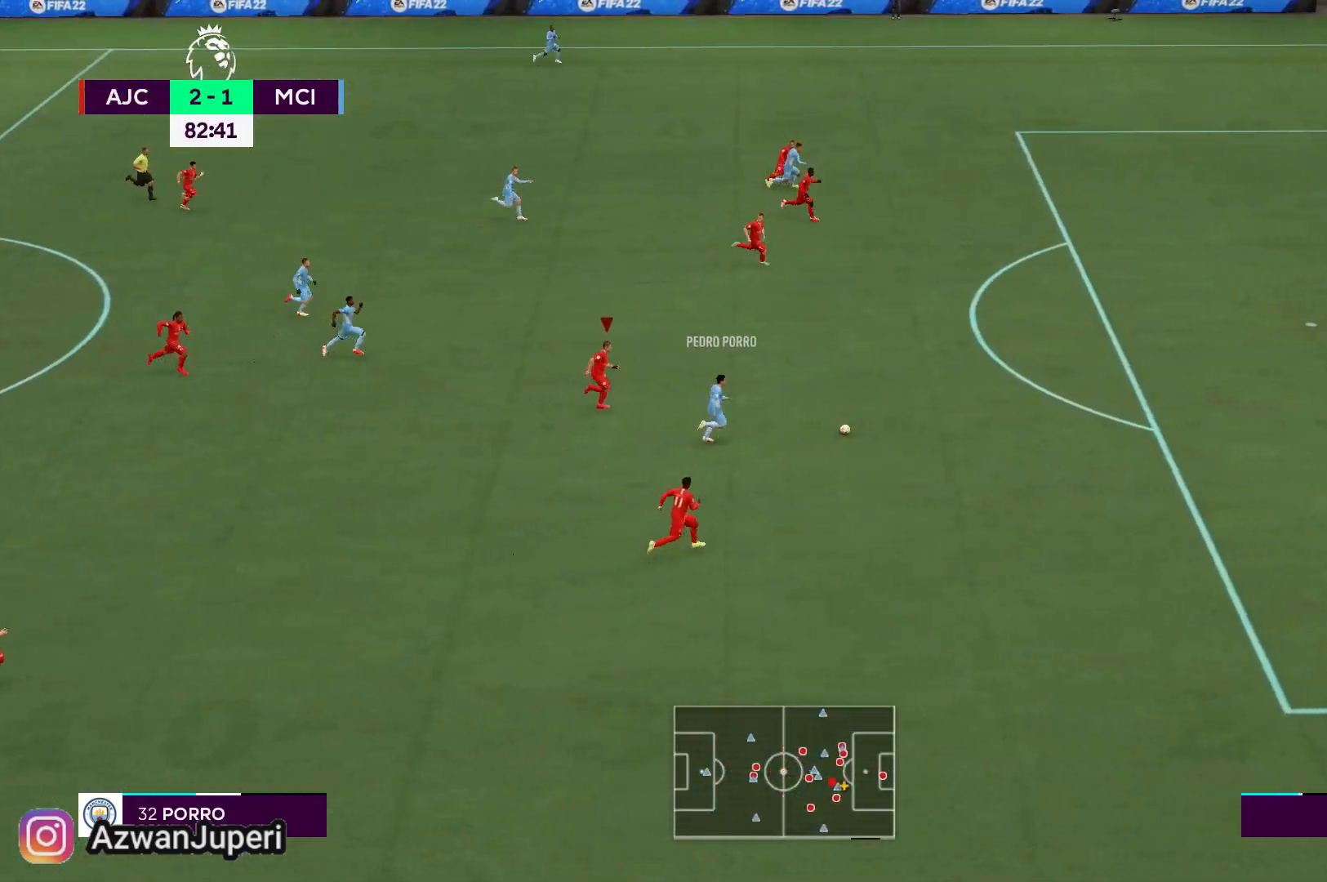
{"buttons": [], "left_stick": "center", "right_stick": "center", "events": []}
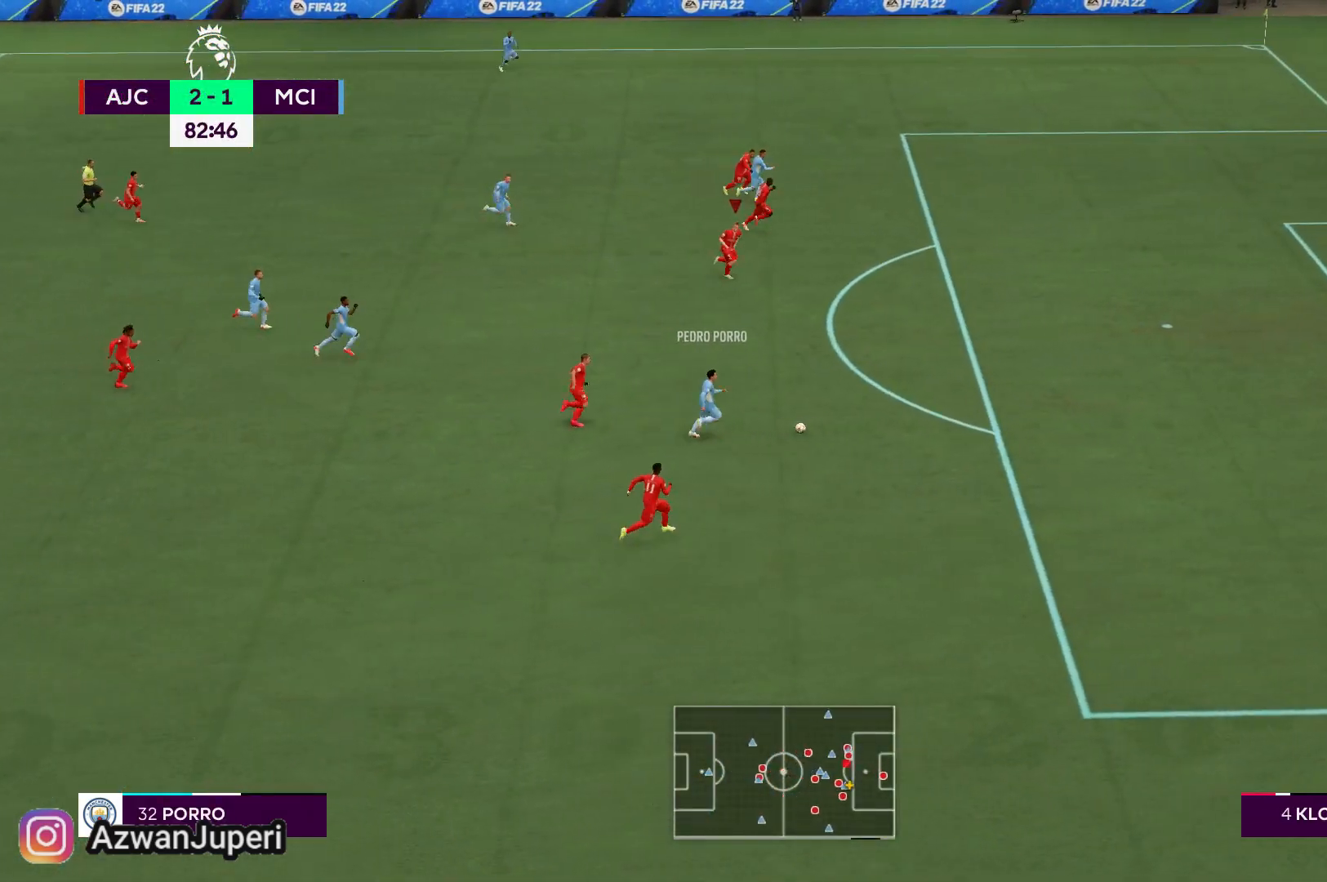
{"buttons": [], "left_stick": "center", "right_stick": "center", "events": []}
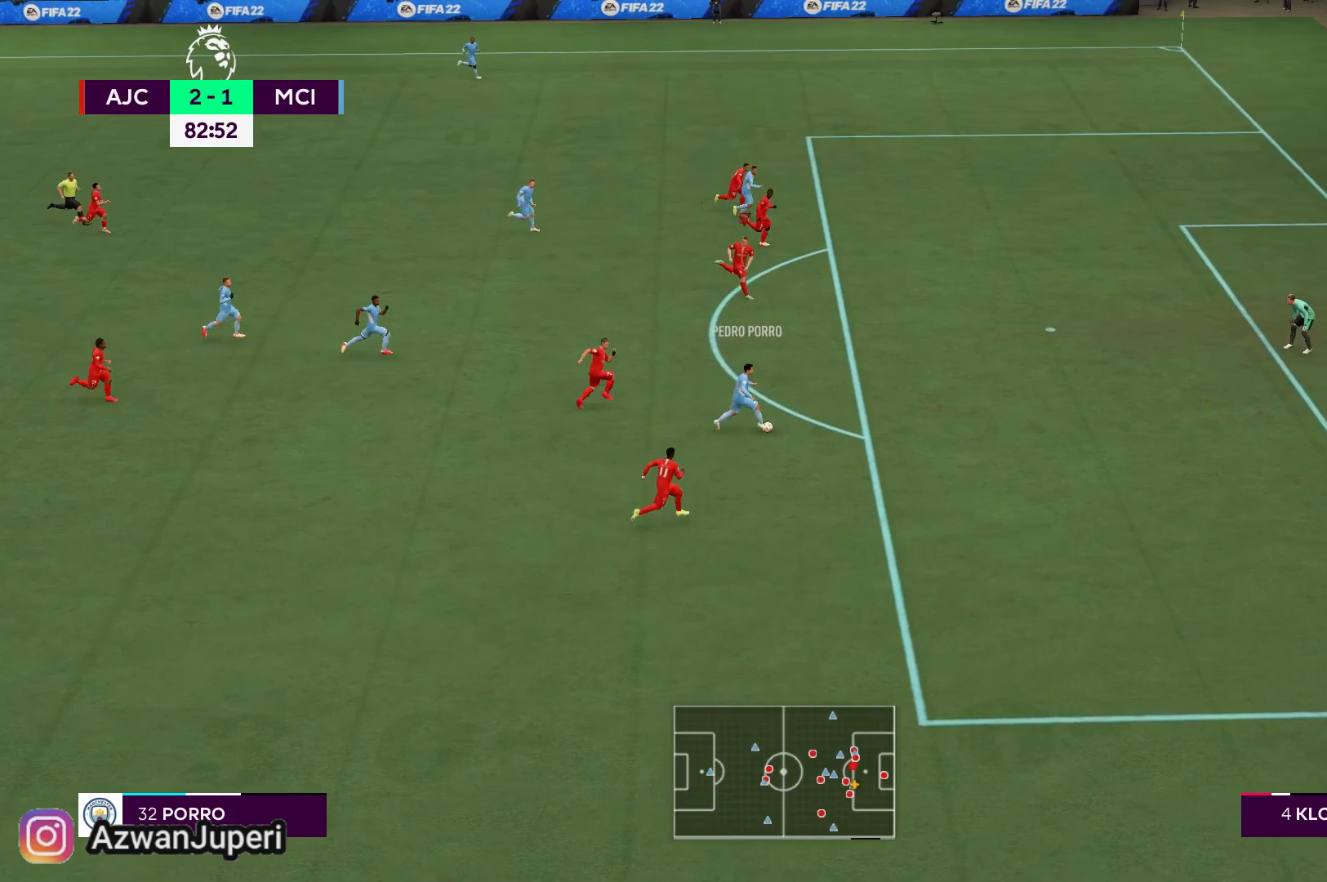
{"buttons": [], "left_stick": "center", "right_stick": "center", "events": []}
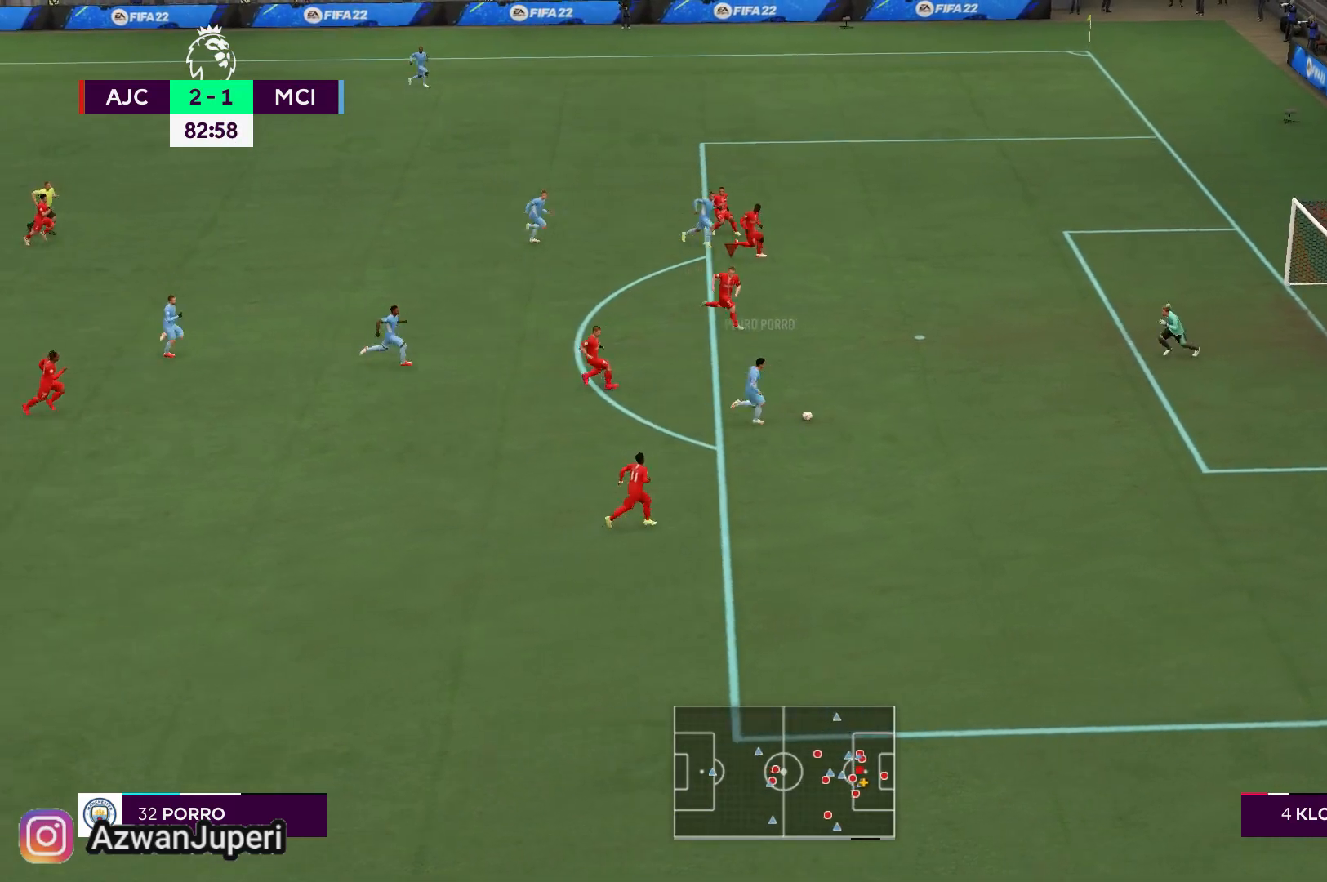
{"buttons": ["Y"], "left_stick": "down", "right_stick": "center", "events": [[117, "Y", "down"], [267, "left_stick", "down"]]}
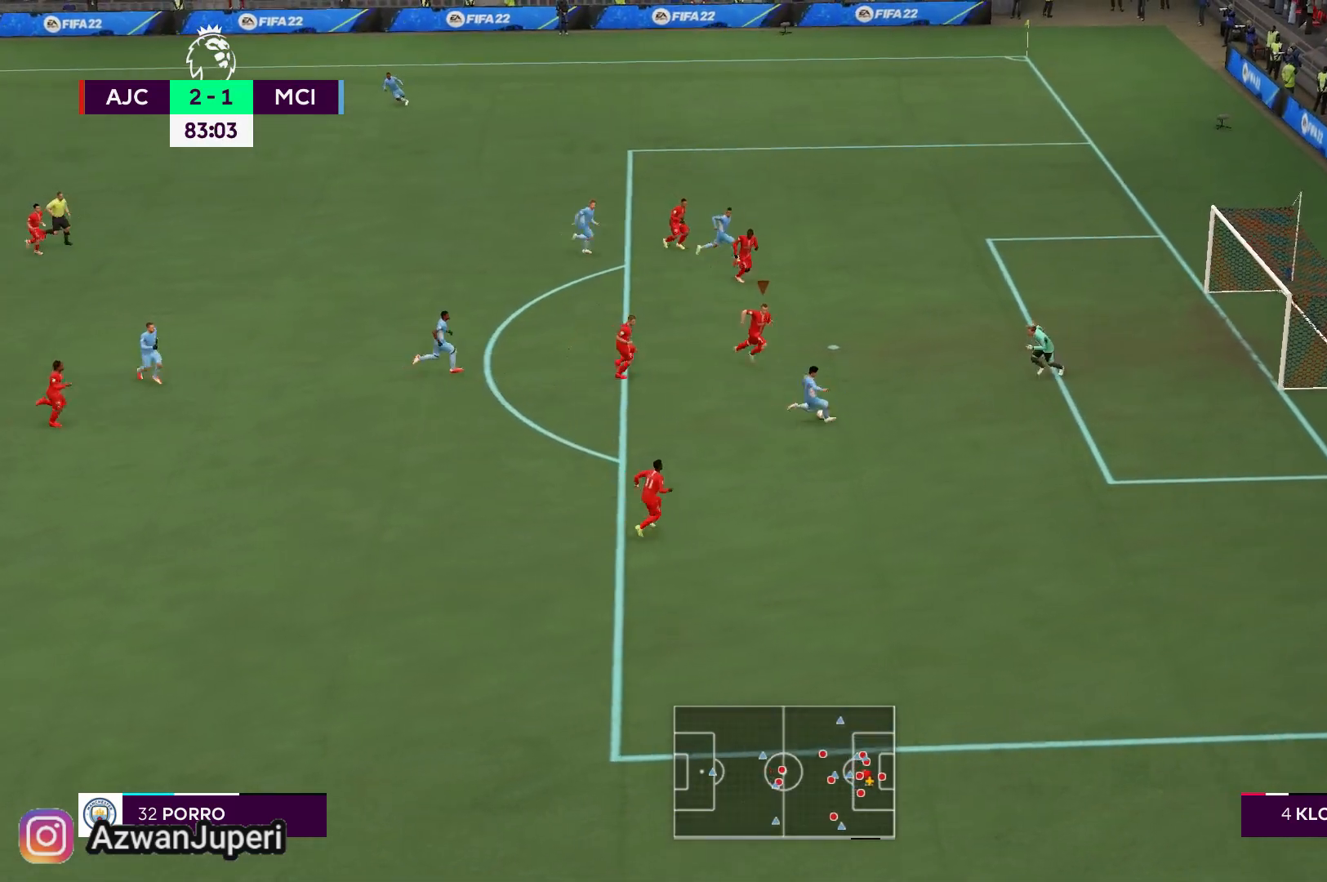
{"buttons": ["Y"], "left_stick": "down", "right_stick": "center", "events": []}
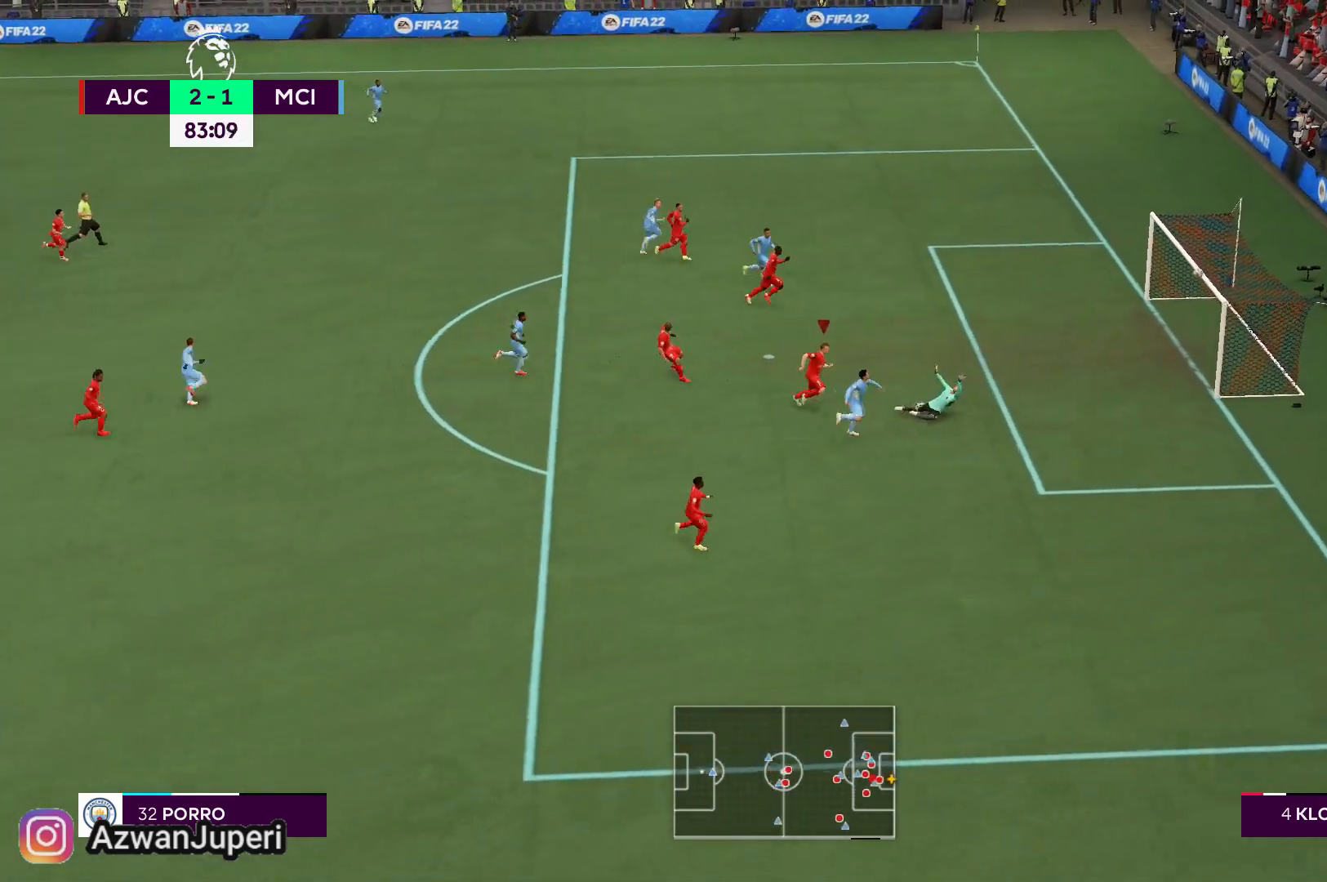
{"buttons": [], "left_stick": "center", "right_stick": "center", "events": [[33, "left_stick", "center"], [467, "Y", "up"]]}
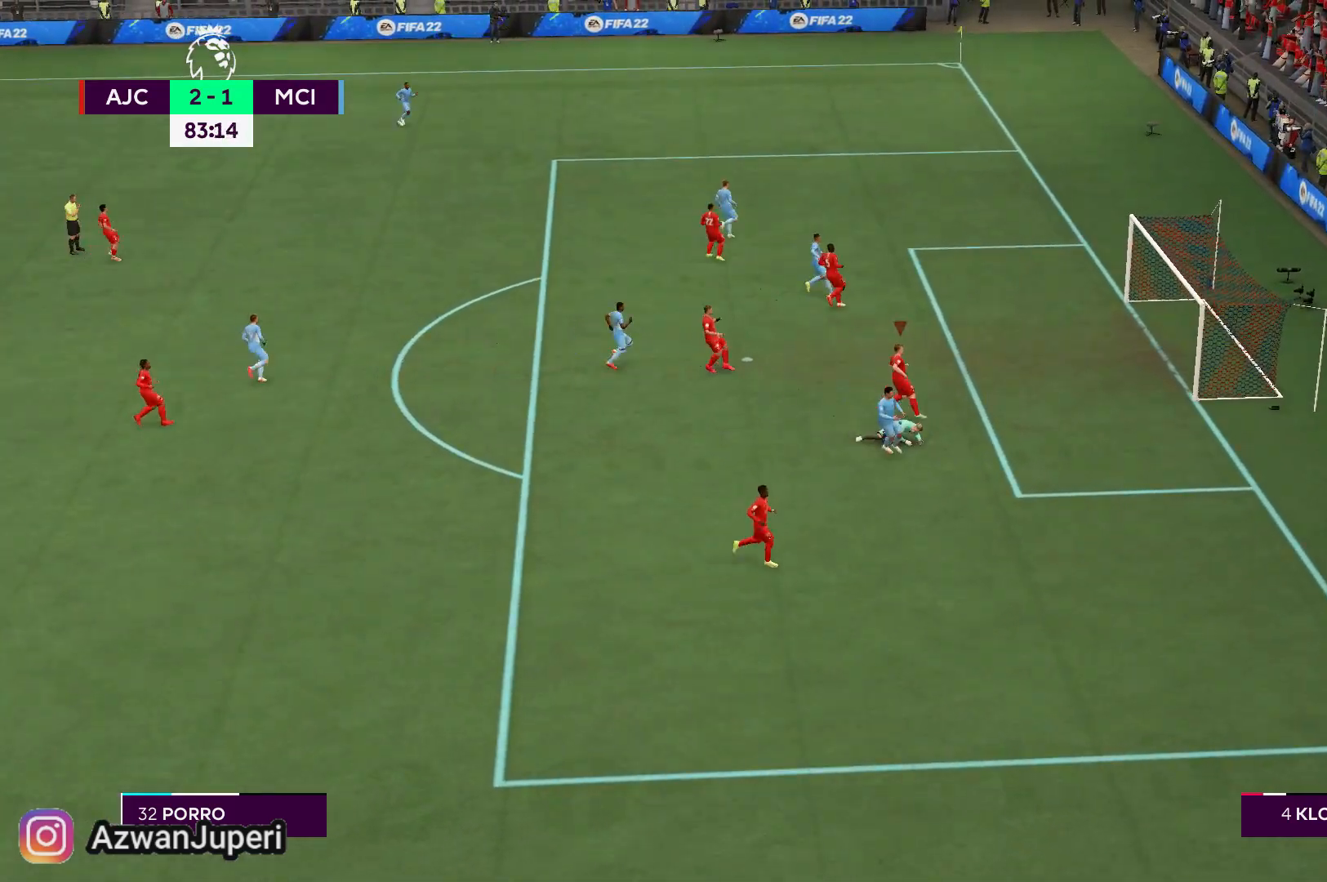
{"buttons": [], "left_stick": "center", "right_stick": "center", "events": []}
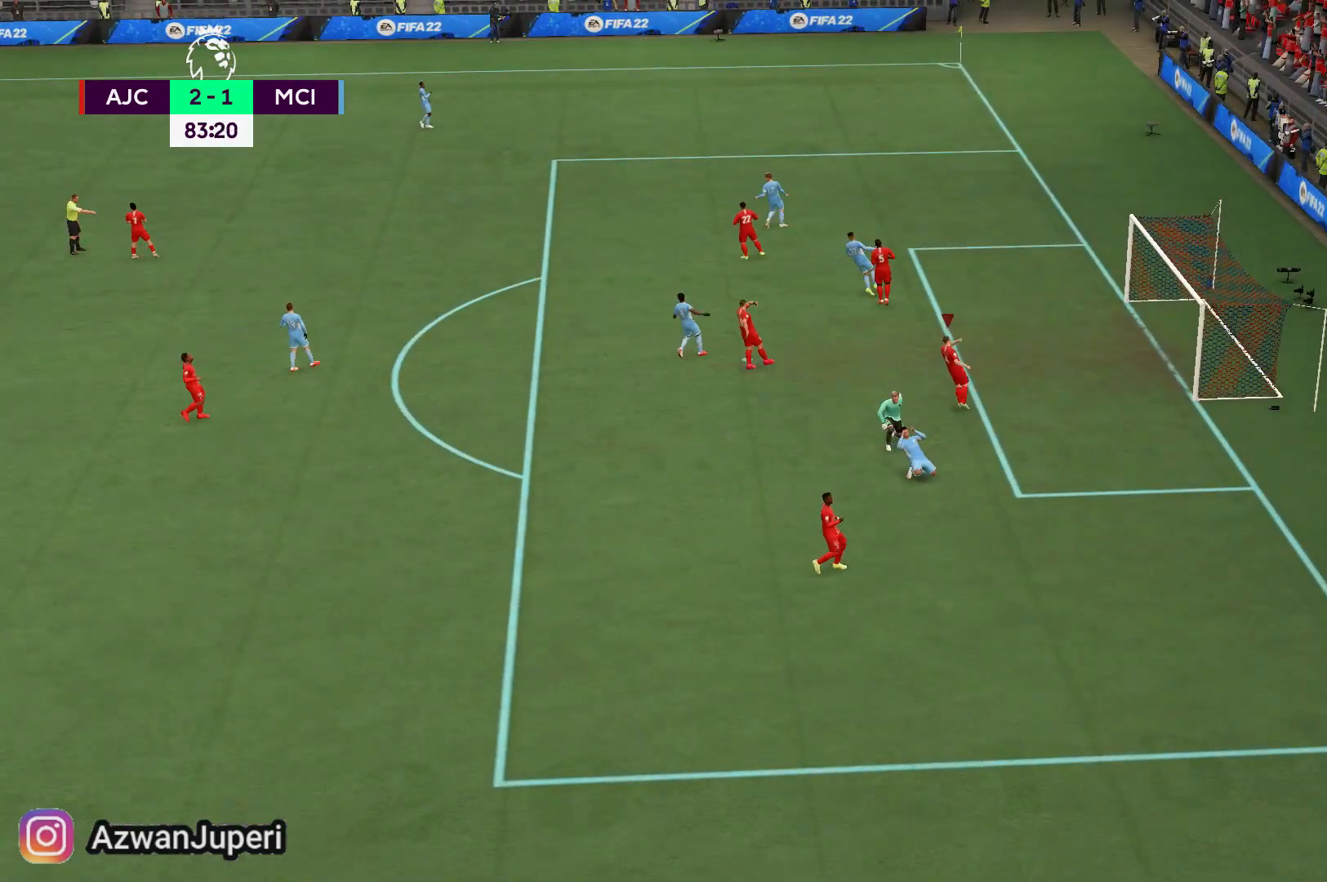
{"buttons": [], "left_stick": "center", "right_stick": "center", "events": []}